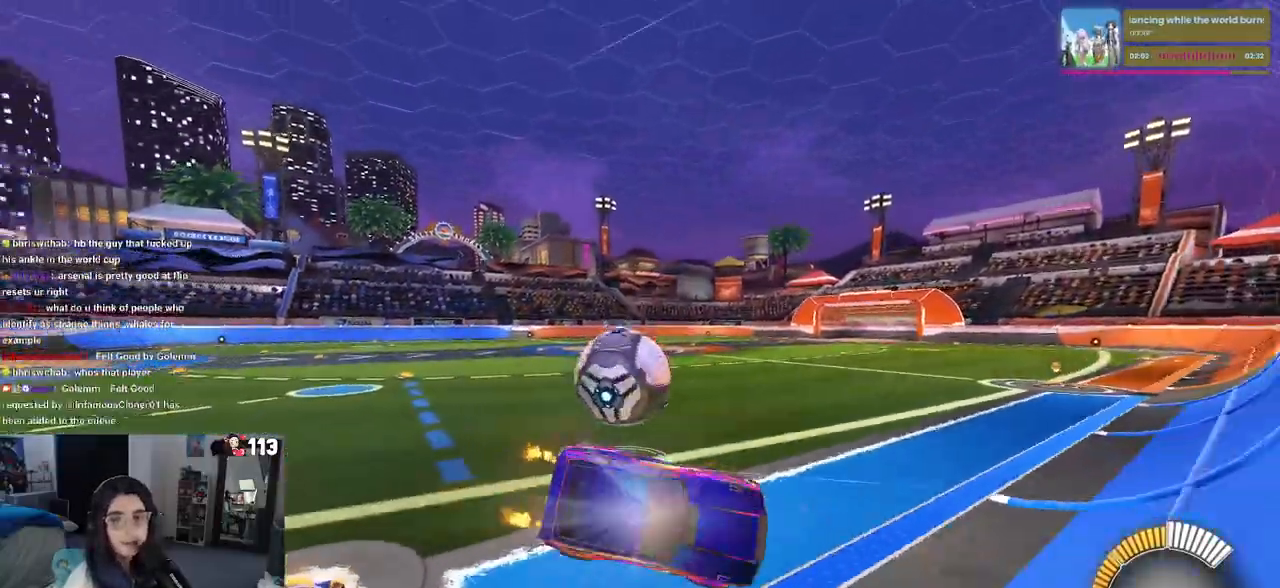
Gameplay with a controller (PlayStation layout); each line is a JSON object with the inputs held at the frame after it. "events" lists button and stick changes between this image and that frame as [ms after this image, input, new state], when the widget could be followed in between. Not read: R2.
{"buttons": [], "left_stick": "center", "right_stick": "center", "events": [[150, "CROSS", "up"], [167, "SQUARE", "up"], [367, "left_stick", "center"]]}
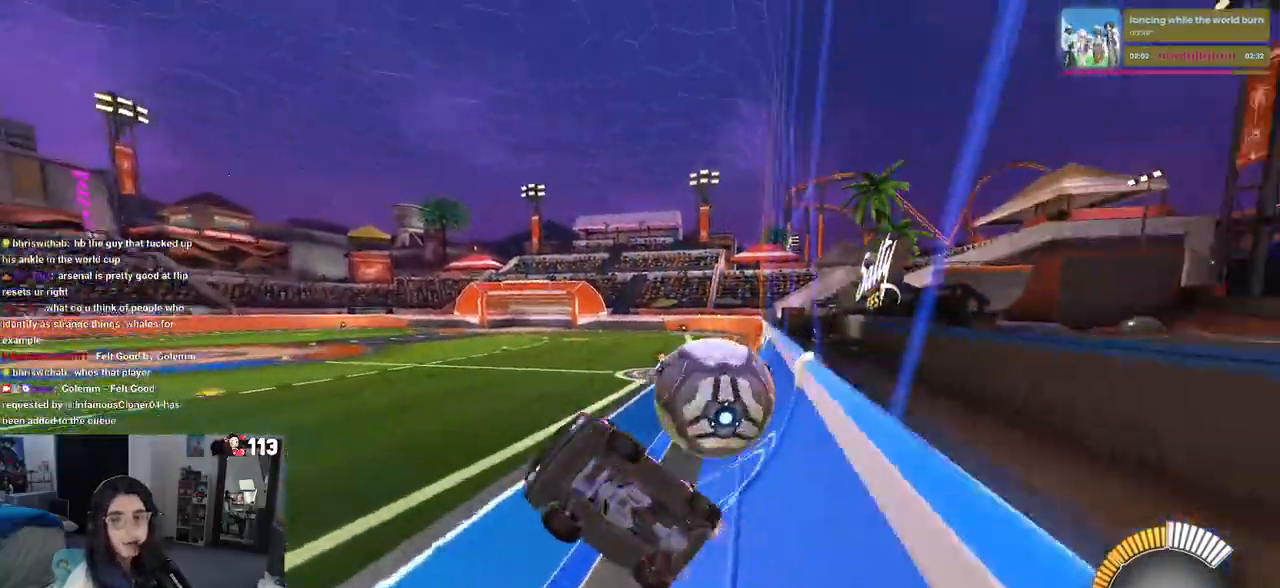
{"buttons": [], "left_stick": "right", "right_stick": "center", "events": [[233, "left_stick", "right"]]}
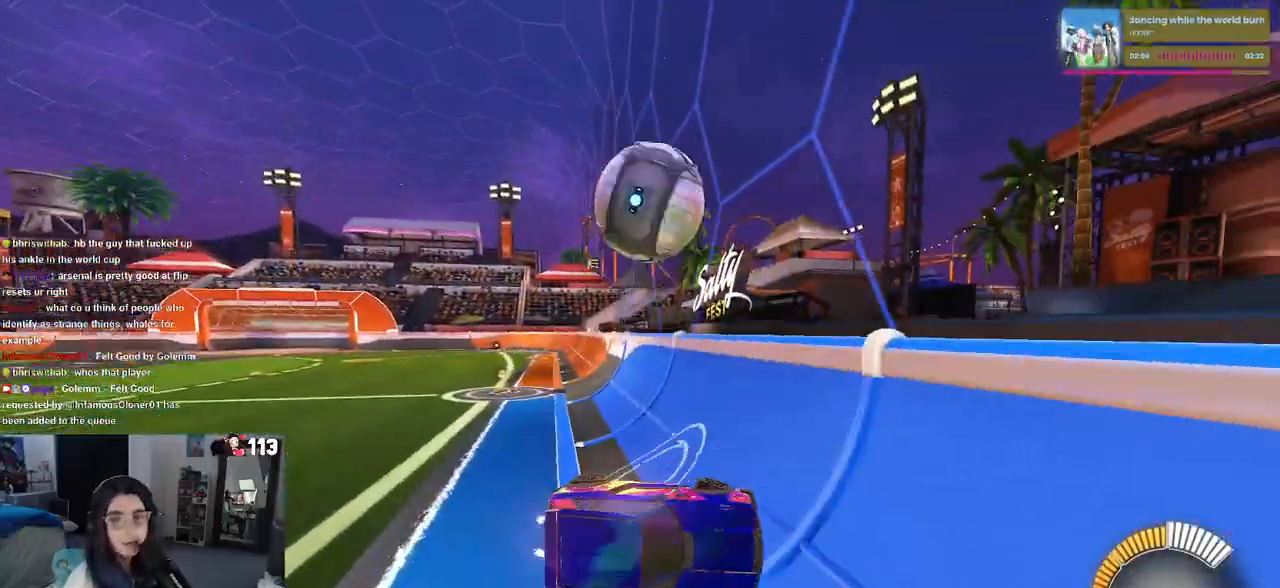
{"buttons": ["L2"], "left_stick": "right", "right_stick": "center", "events": [[250, "left_stick", "up-right"], [383, "L2", "down"], [467, "left_stick", "right"]]}
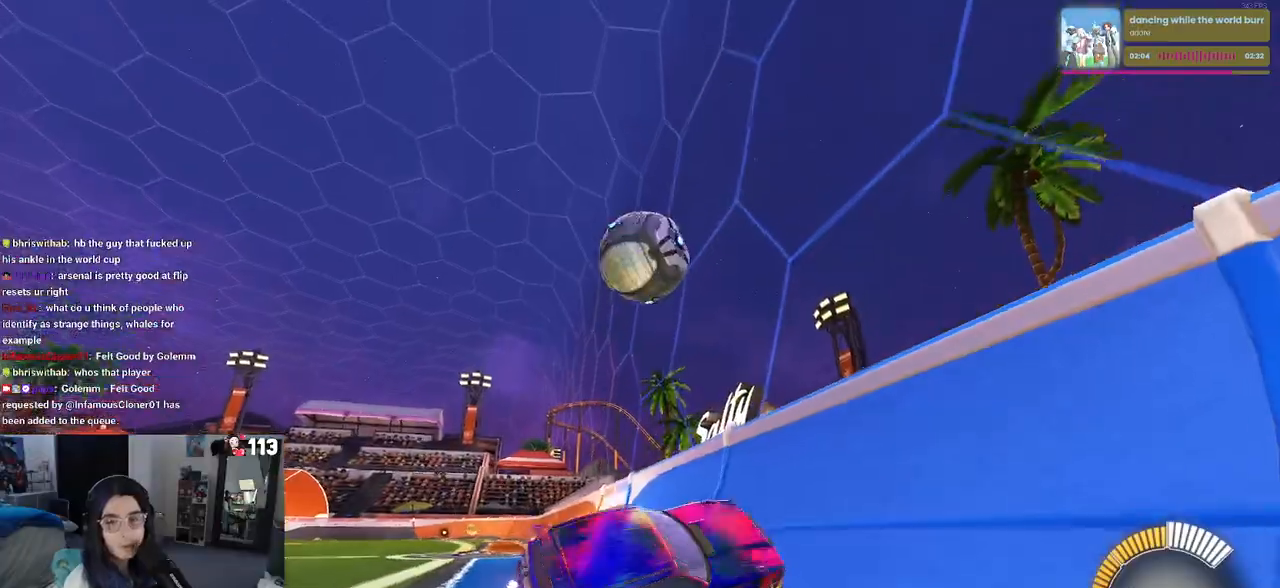
{"buttons": ["L2"], "left_stick": "center", "right_stick": "center", "events": [[217, "left_stick", "center"], [300, "left_stick", "left"], [400, "left_stick", "center"]]}
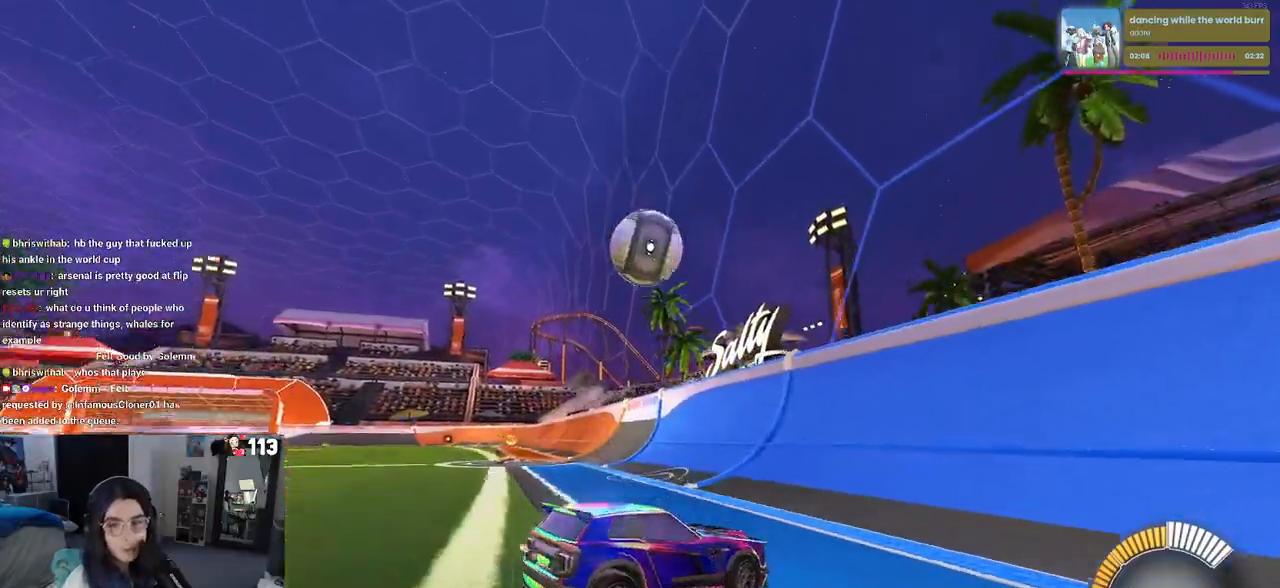
{"buttons": ["L2"], "left_stick": "left", "right_stick": "center", "events": [[117, "left_stick", "left"]]}
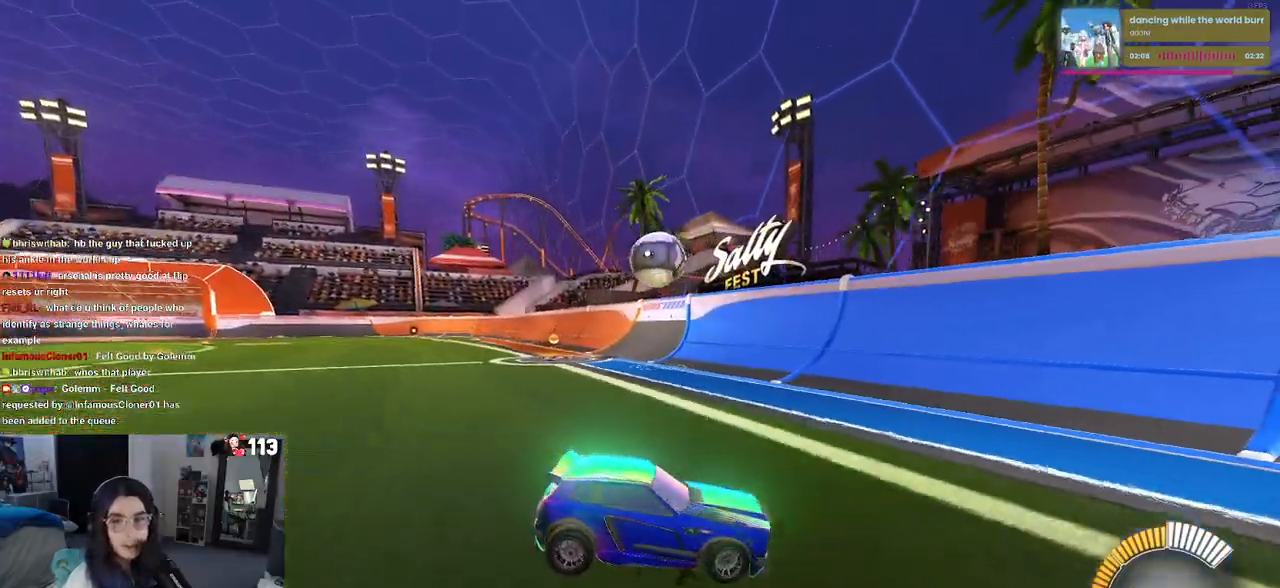
{"buttons": ["L2"], "left_stick": "left", "right_stick": "center", "events": []}
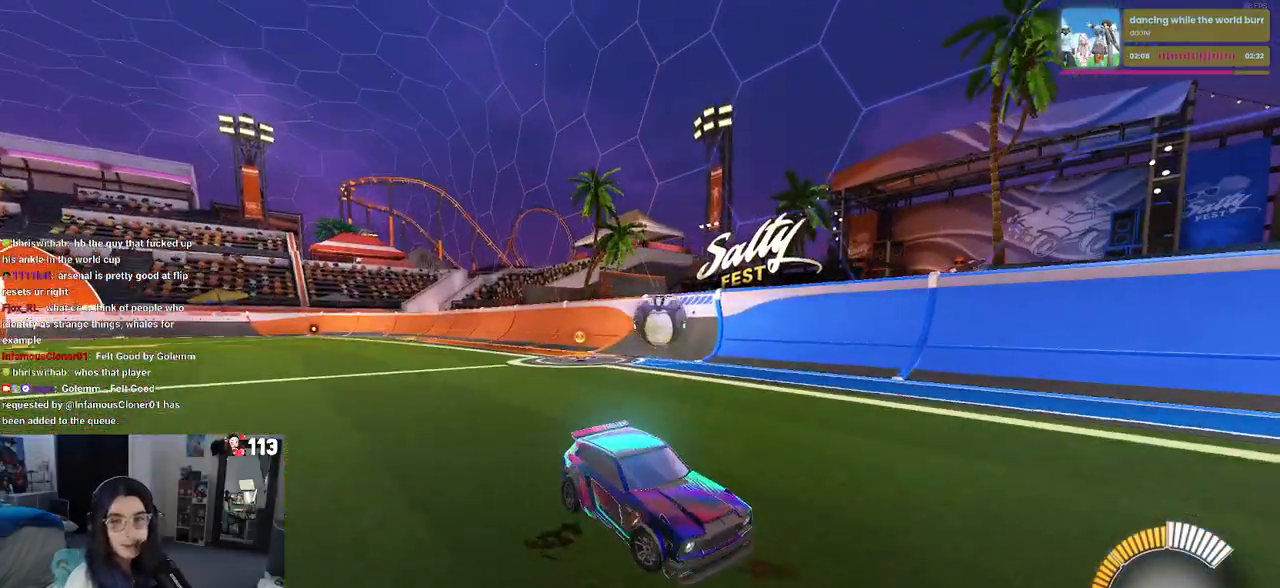
{"buttons": ["L2"], "left_stick": "down-right", "right_stick": "center", "events": [[317, "CROSS", "down"], [317, "left_stick", "down-right"], [383, "CROSS", "up"]]}
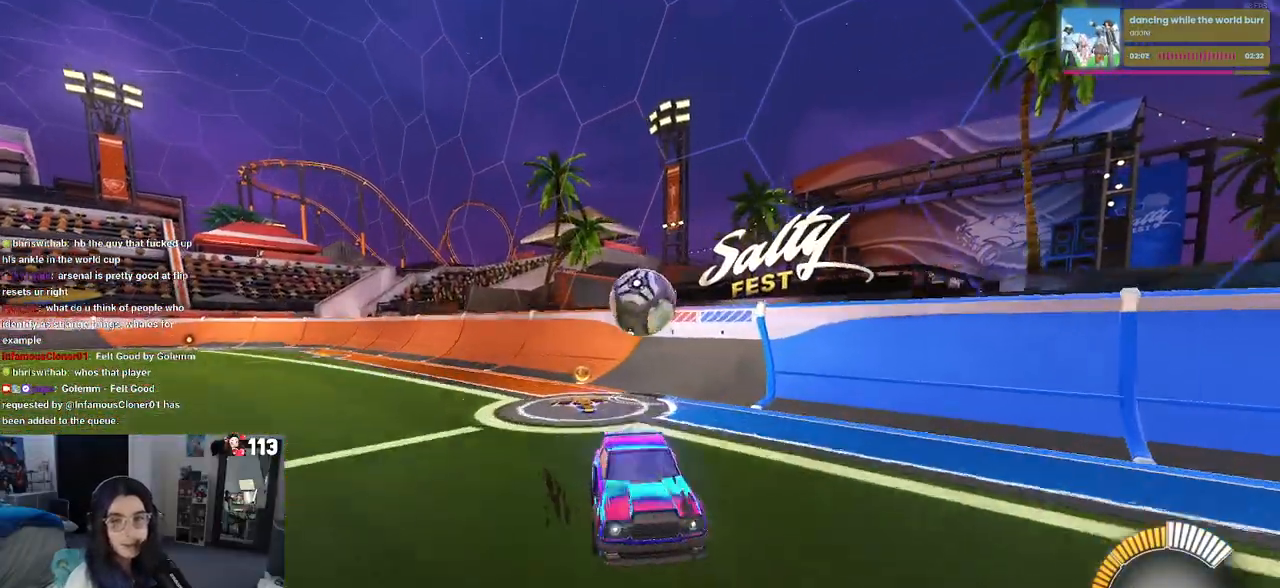
{"buttons": ["SQUARE", "L2"], "left_stick": "left", "right_stick": "center", "events": [[400, "left_stick", "center"], [450, "left_stick", "left"], [483, "SQUARE", "down"]]}
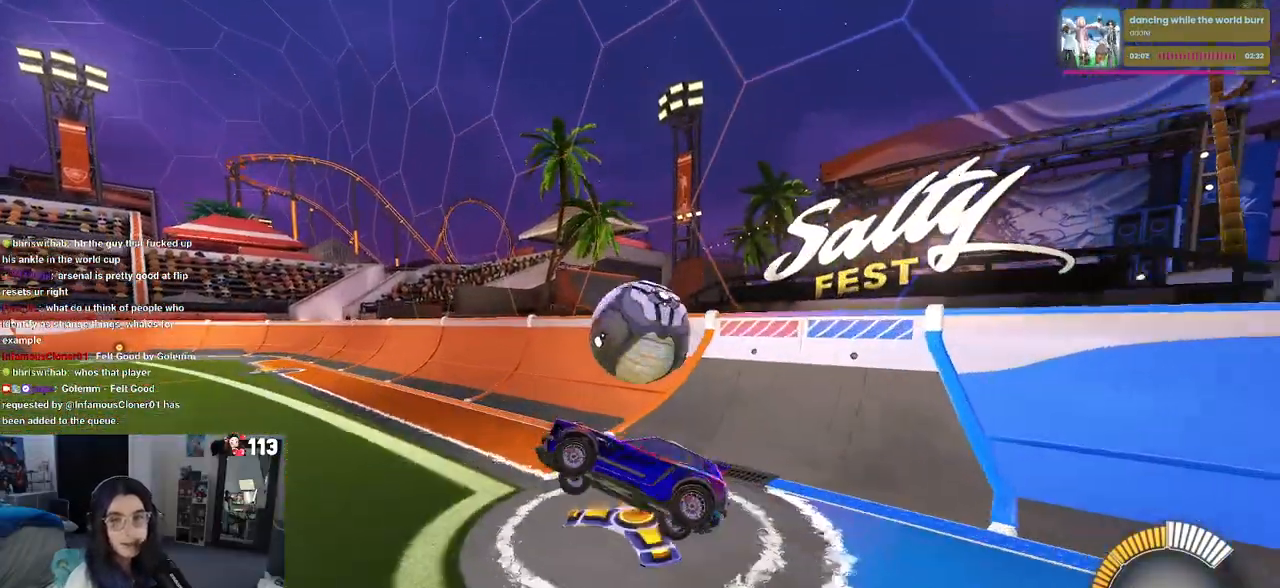
{"buttons": [], "left_stick": "up-right", "right_stick": "center", "events": [[67, "SQUARE", "up"], [150, "left_stick", "center"], [167, "L2", "up"], [217, "left_stick", "up-right"], [383, "CROSS", "down"], [500, "CROSS", "up"]]}
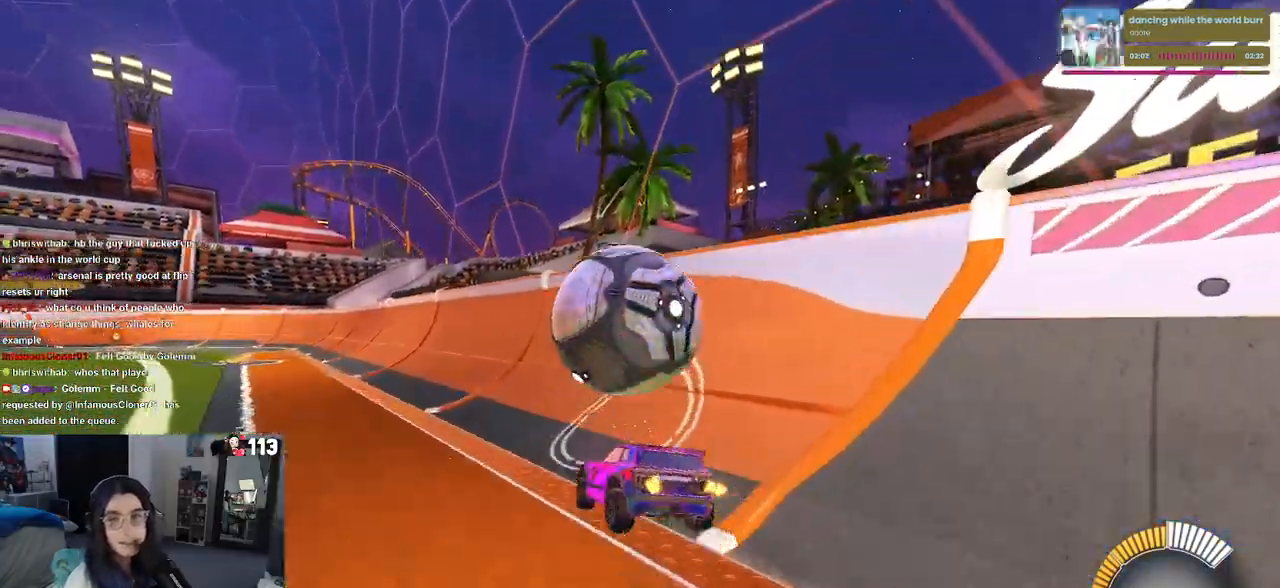
{"buttons": ["CROSS"], "left_stick": "right", "right_stick": "center", "events": [[50, "left_stick", "center"], [400, "left_stick", "right"], [500, "CROSS", "down"]]}
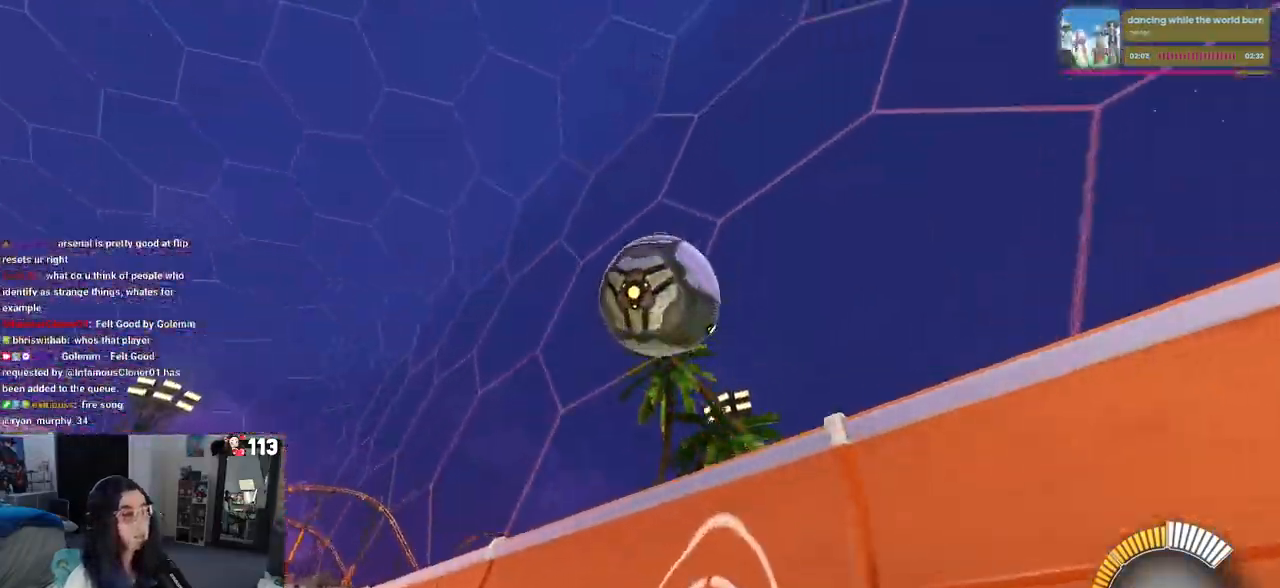
{"buttons": [], "left_stick": "center", "right_stick": "center", "events": [[117, "CROSS", "up"], [433, "left_stick", "center"]]}
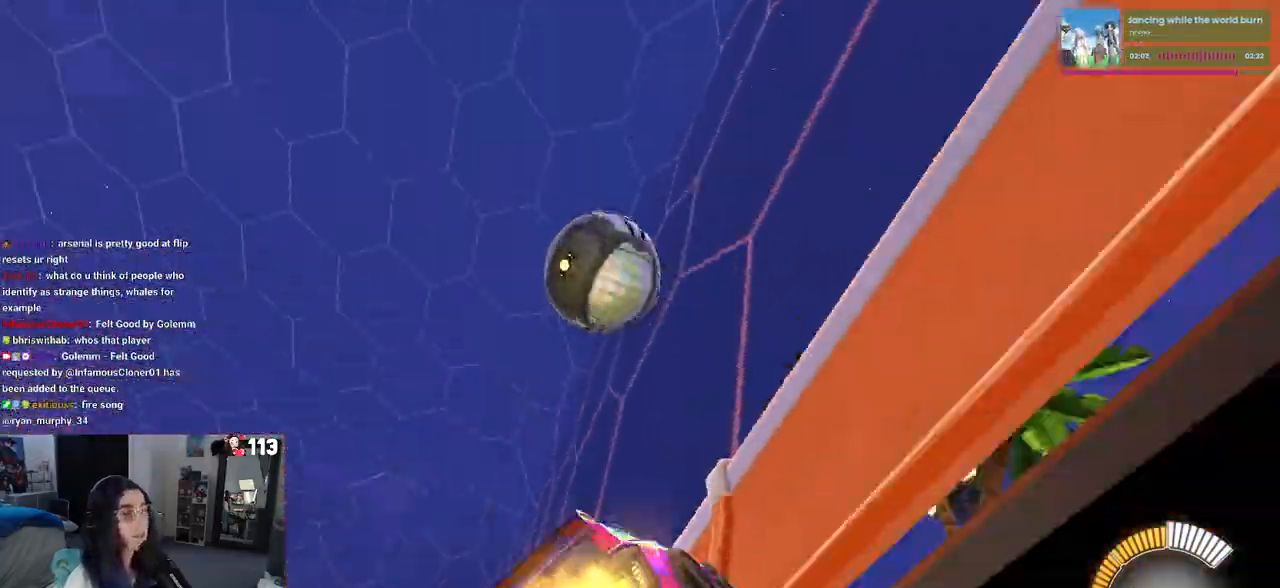
{"buttons": [], "left_stick": "left", "right_stick": "center", "events": [[17, "left_stick", "left"], [83, "R1", "down"], [233, "left_stick", "center"], [267, "R1", "up"], [467, "left_stick", "left"]]}
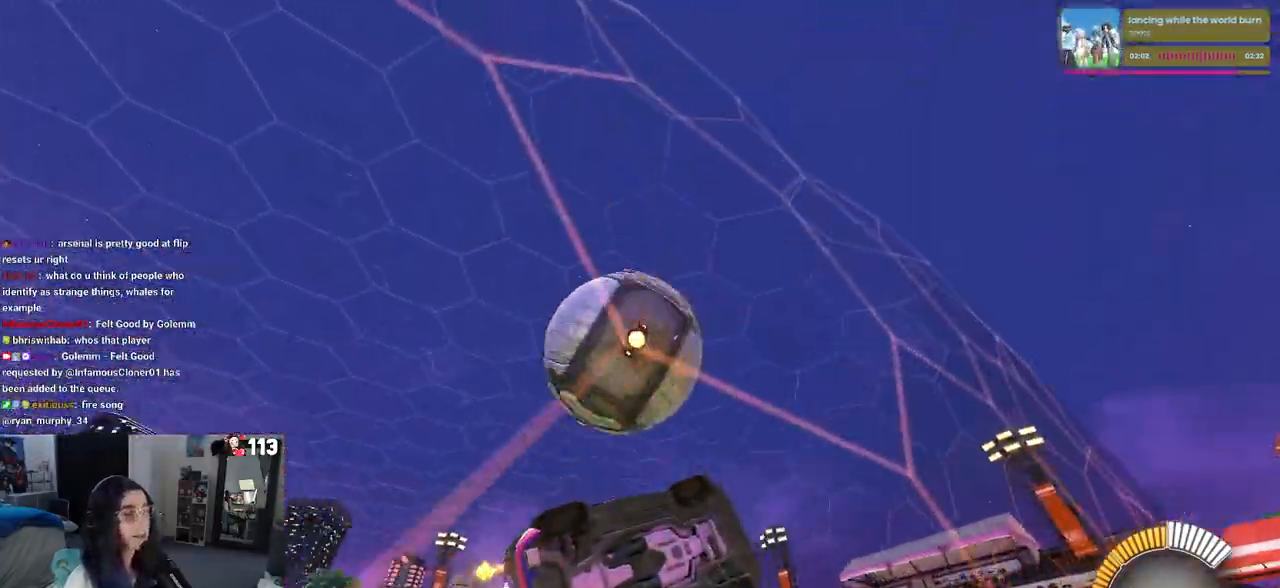
{"buttons": ["L1"], "left_stick": "up-right", "right_stick": "center", "events": [[100, "CROSS", "down"], [100, "left_stick", "down-right"], [267, "CROSS", "up"], [267, "L1", "down"], [417, "left_stick", "up-right"]]}
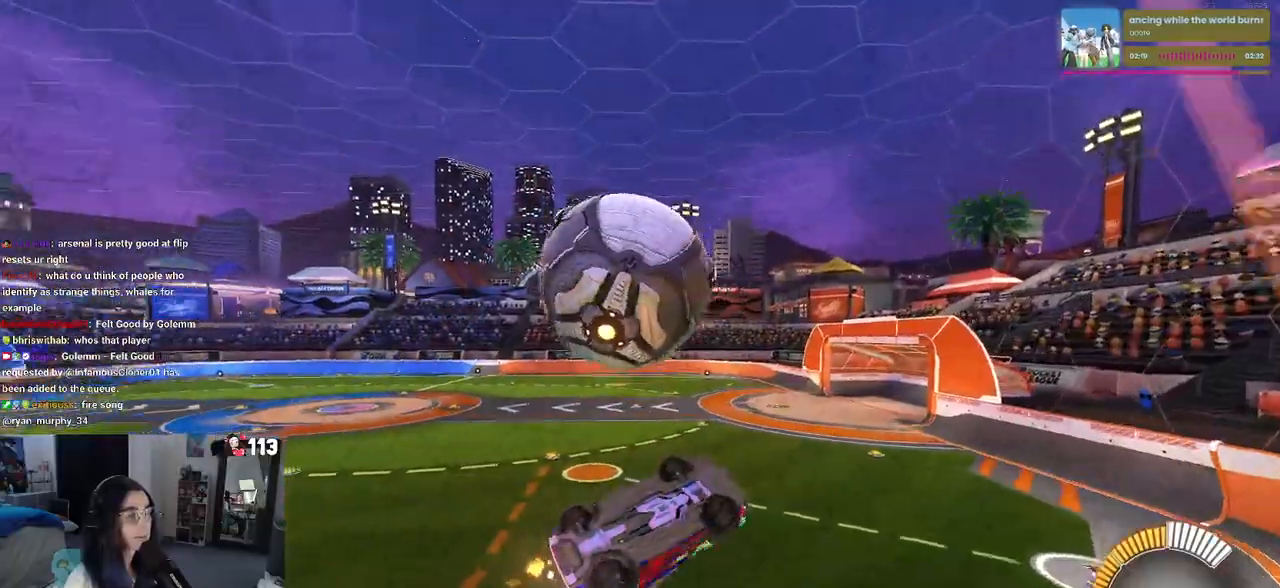
{"buttons": [], "left_stick": "up", "right_stick": "center", "events": [[183, "left_stick", "up"], [417, "L1", "up"]]}
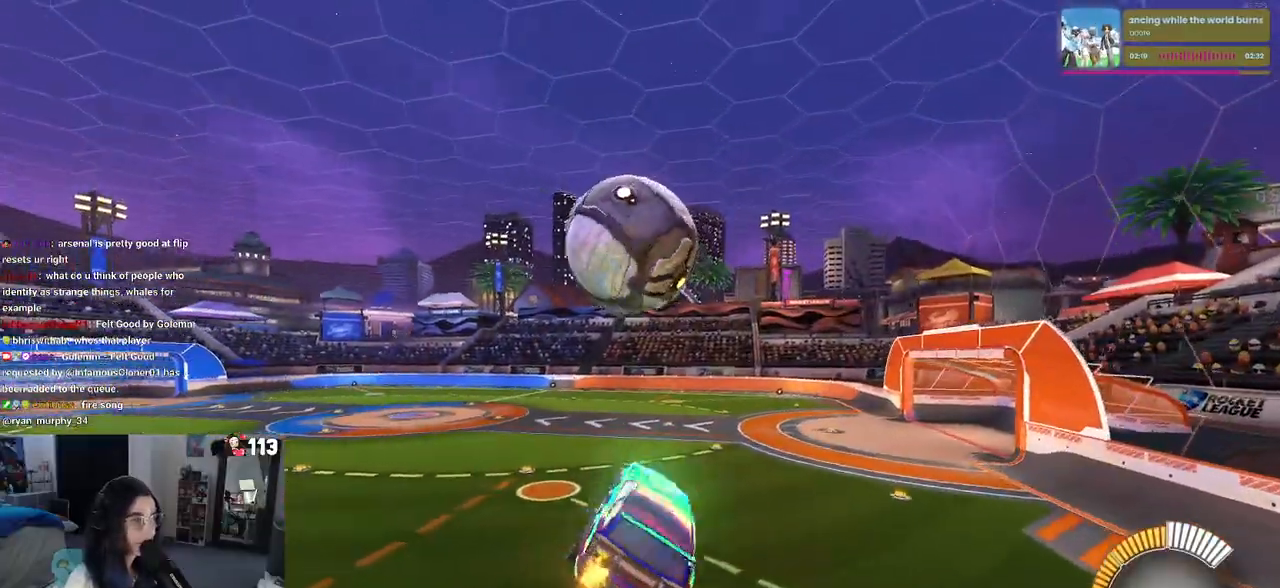
{"buttons": ["R1"], "left_stick": "center", "right_stick": "center", "events": [[50, "CROSS", "down"], [100, "CROSS", "up"], [100, "left_stick", "down-right"], [267, "R1", "down"], [450, "left_stick", "center"]]}
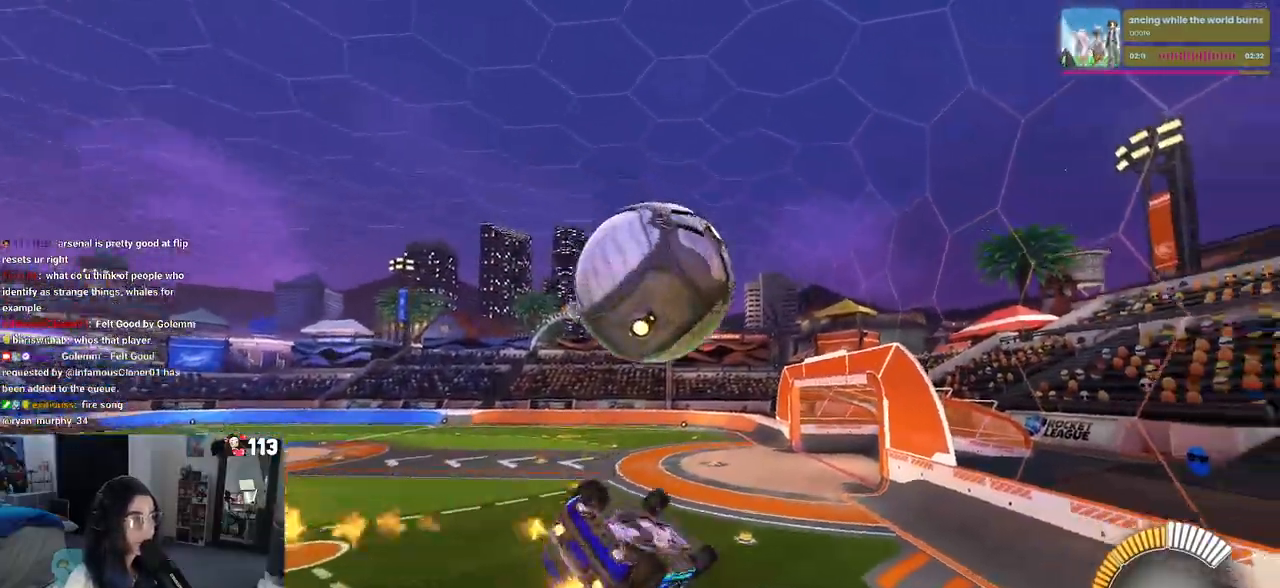
{"buttons": ["L1", "R1"], "left_stick": "up", "right_stick": "center", "events": [[150, "left_stick", "up-right"], [167, "L1", "down"], [300, "left_stick", "up"]]}
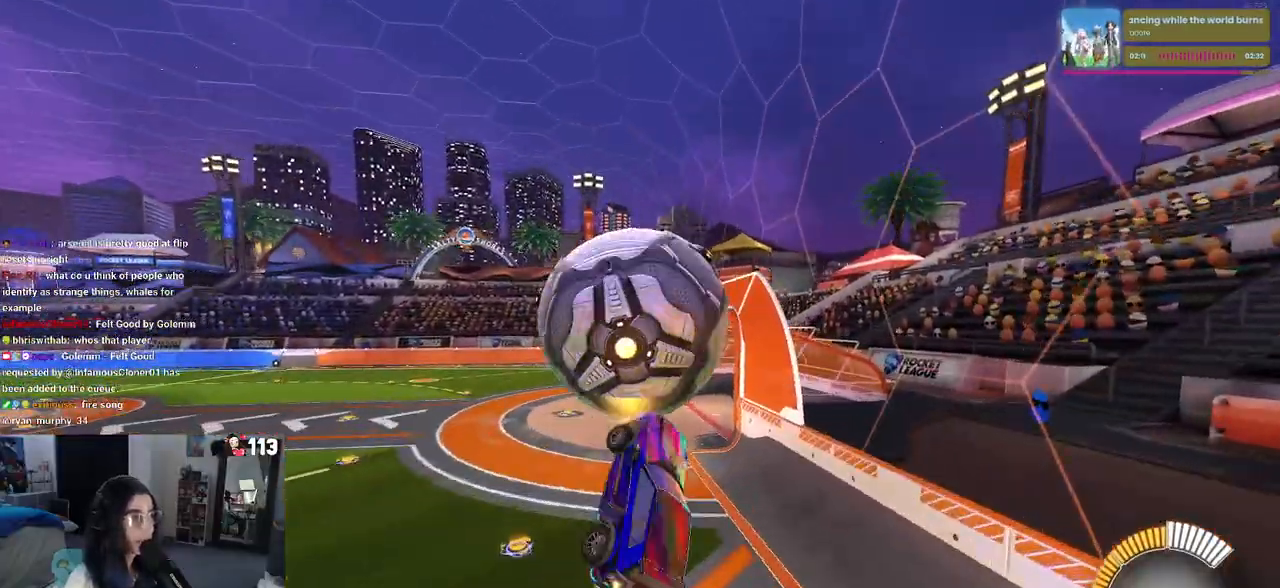
{"buttons": ["R1"], "left_stick": "center", "right_stick": "center"}
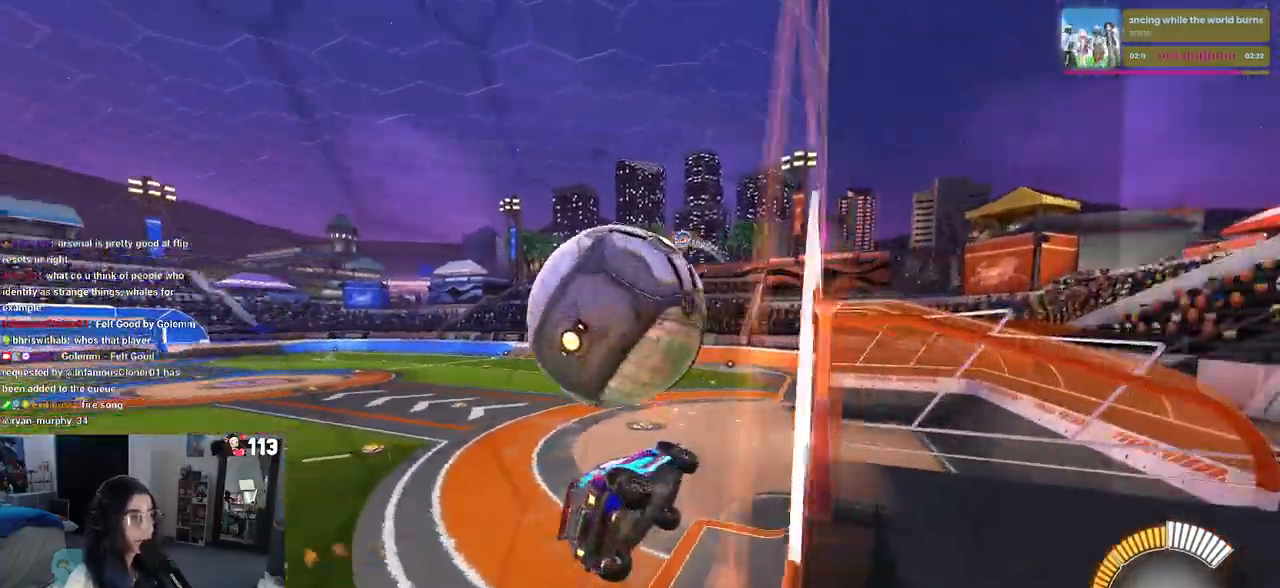
{"buttons": ["L2"], "left_stick": "down-left", "right_stick": "center", "events": [[17, "R1", "up"], [317, "left_stick", "left"], [383, "L2", "down"], [483, "left_stick", "down-left"]]}
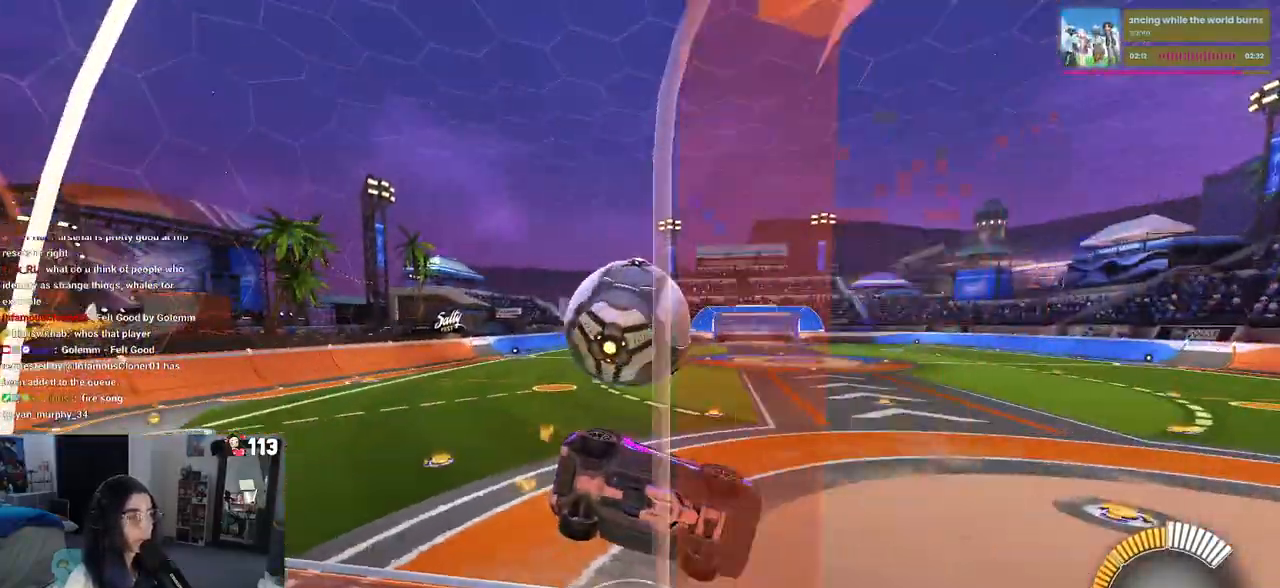
{"buttons": [], "left_stick": "down-right", "right_stick": "center", "events": [[150, "L2", "up"], [183, "SQUARE", "down"], [183, "left_stick", "down-right"], [500, "SQUARE", "up"]]}
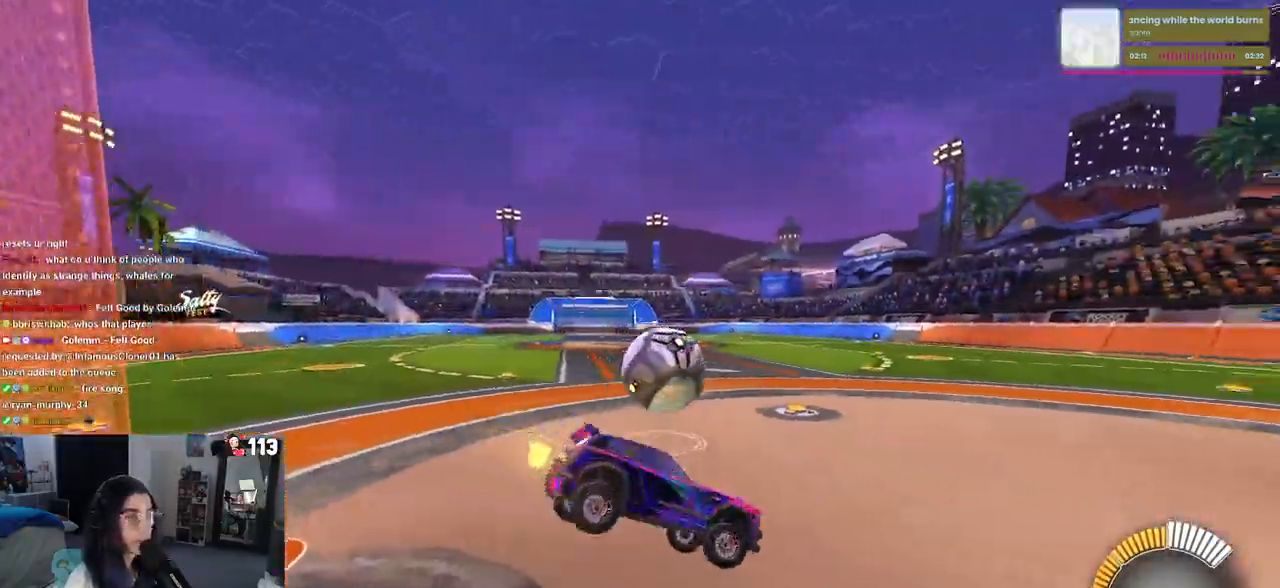
{"buttons": [], "left_stick": "left", "right_stick": "center", "events": [[17, "left_stick", "center"], [67, "left_stick", "left"]]}
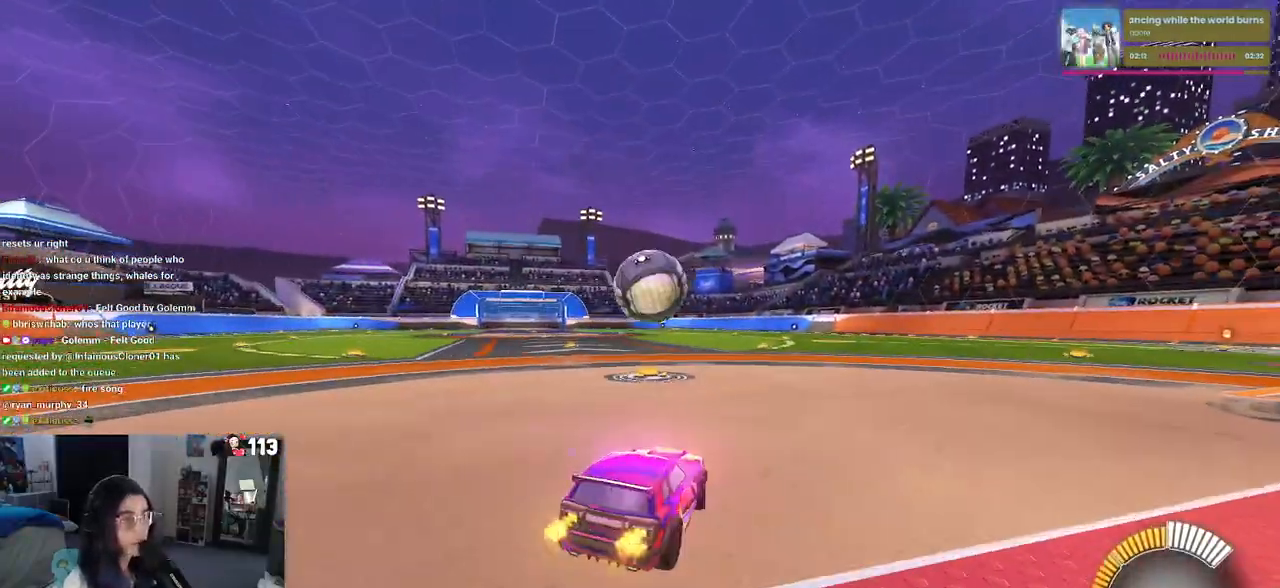
{"buttons": ["R1"], "left_stick": "center", "right_stick": "center", "events": [[17, "left_stick", "center"], [83, "R1", "down"], [333, "left_stick", "right"], [483, "left_stick", "center"]]}
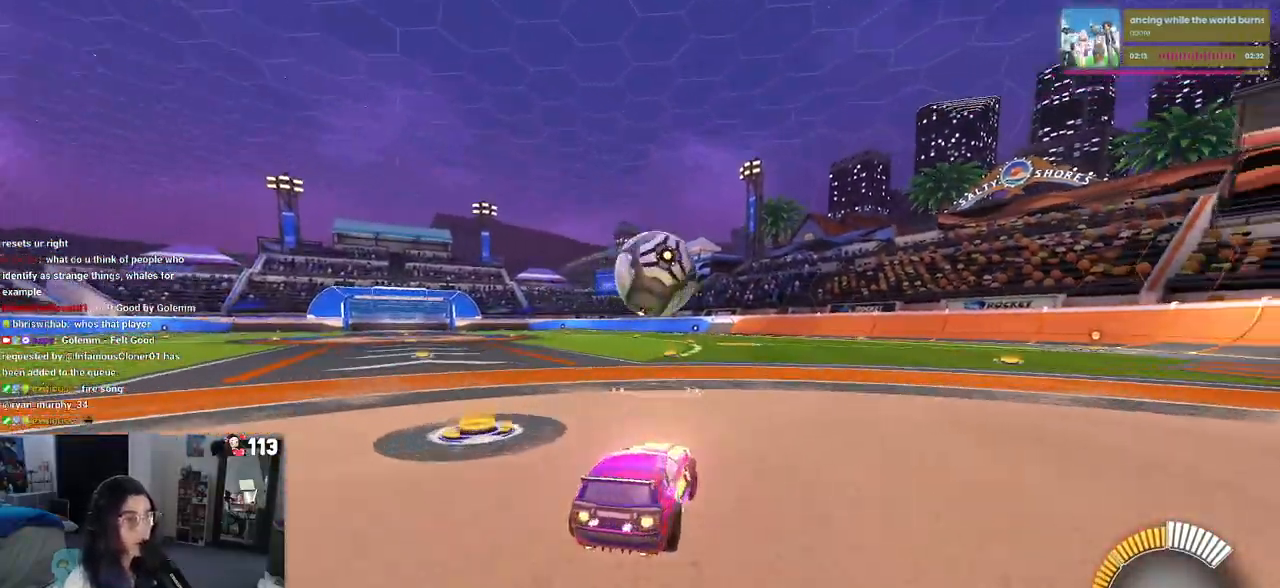
{"buttons": ["R1"], "left_stick": "center", "right_stick": "center", "events": [[133, "left_stick", "down-left"], [150, "CROSS", "down"], [317, "CROSS", "up"], [333, "left_stick", "center"]]}
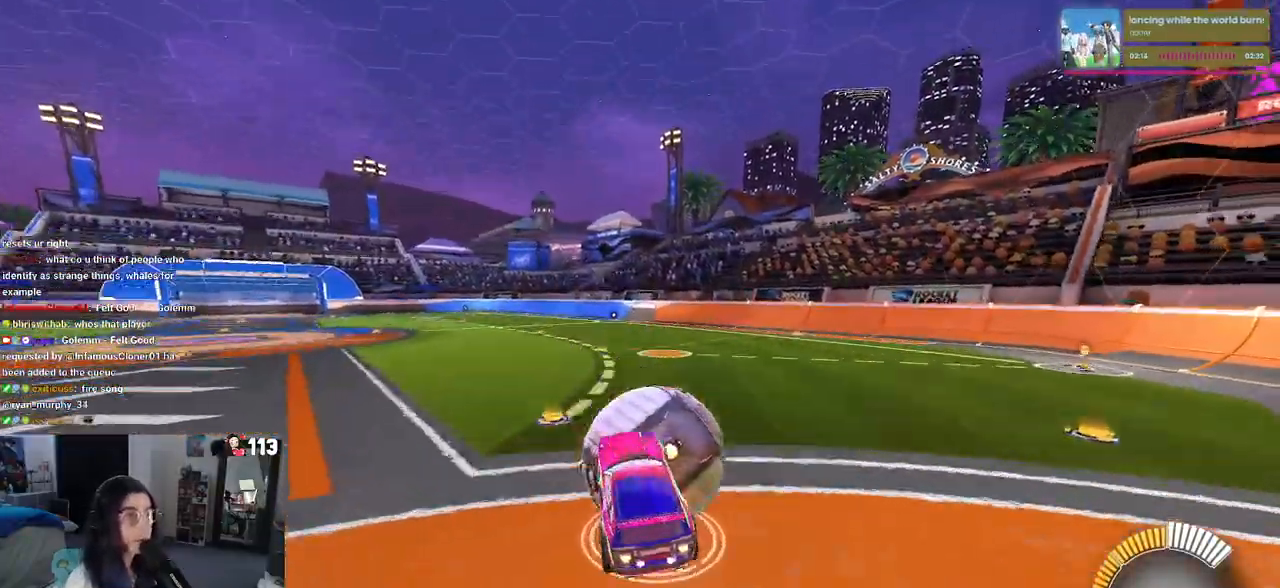
{"buttons": [], "left_stick": "down-right", "right_stick": "center", "events": [[50, "left_stick", "up-right"], [133, "CROSS", "down"], [200, "left_stick", "down-right"], [233, "CROSS", "up"], [467, "R1", "up"]]}
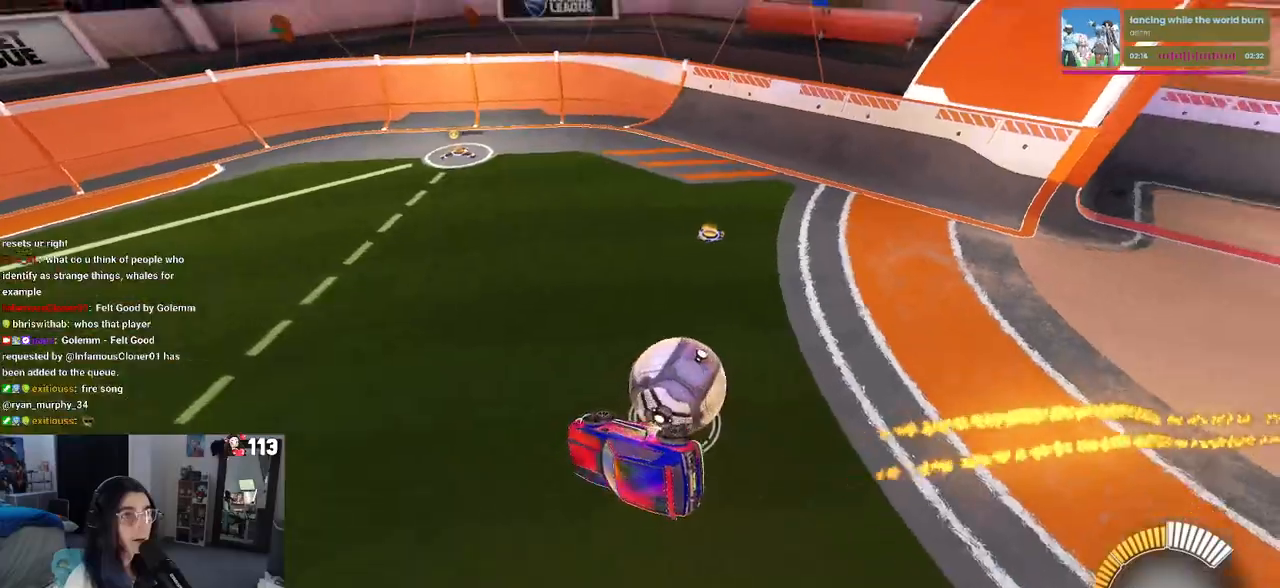
{"buttons": [], "left_stick": "down-right", "right_stick": "center", "events": [[67, "SQUARE", "down"], [467, "SQUARE", "up"]]}
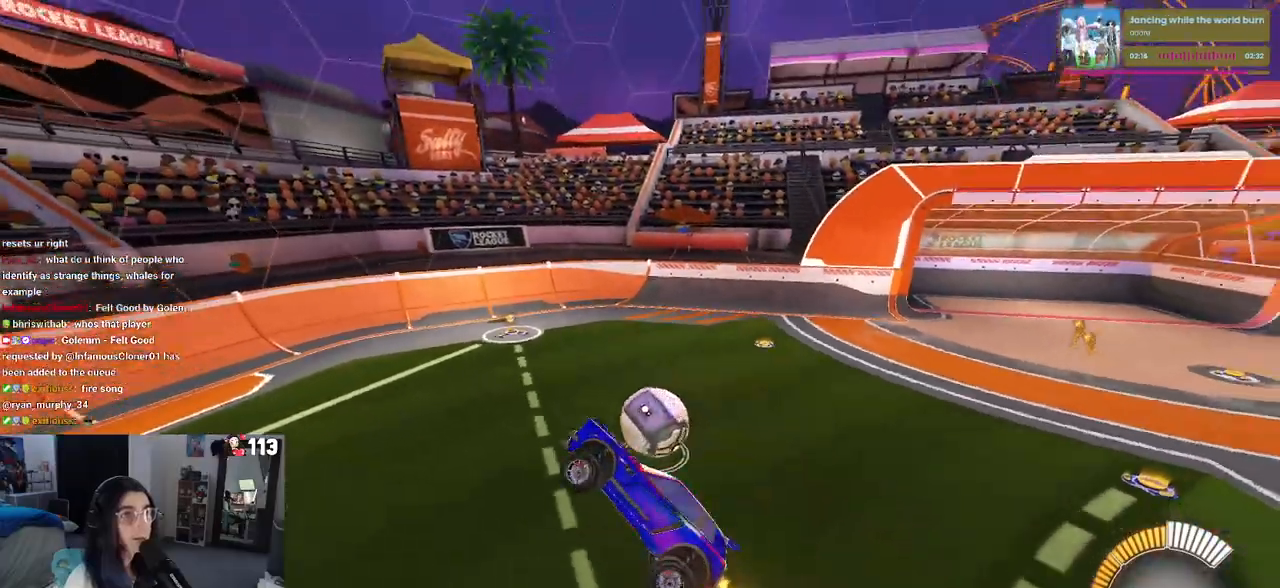
{"buttons": ["SQUARE"], "left_stick": "up", "right_stick": "center", "events": [[167, "left_stick", "right"], [283, "left_stick", "up-right"], [483, "SQUARE", "down"], [483, "left_stick", "up"]]}
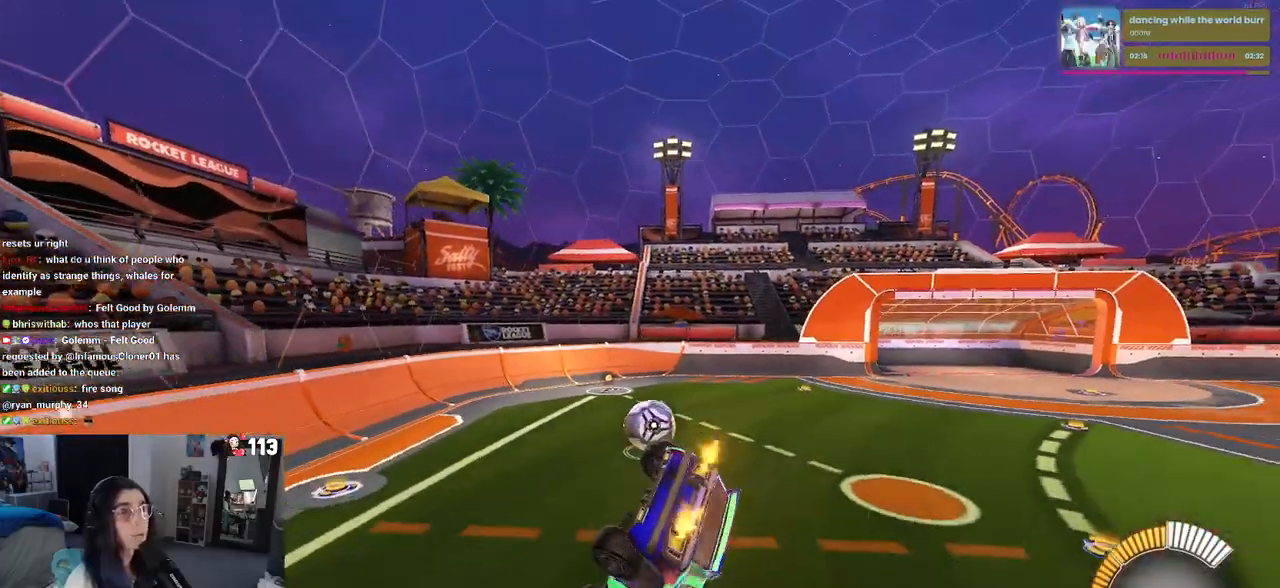
{"buttons": [], "left_stick": "center", "right_stick": "center", "events": [[17, "left_stick", "up-left"], [100, "left_stick", "left"], [200, "left_stick", "center"], [400, "SQUARE", "up"]]}
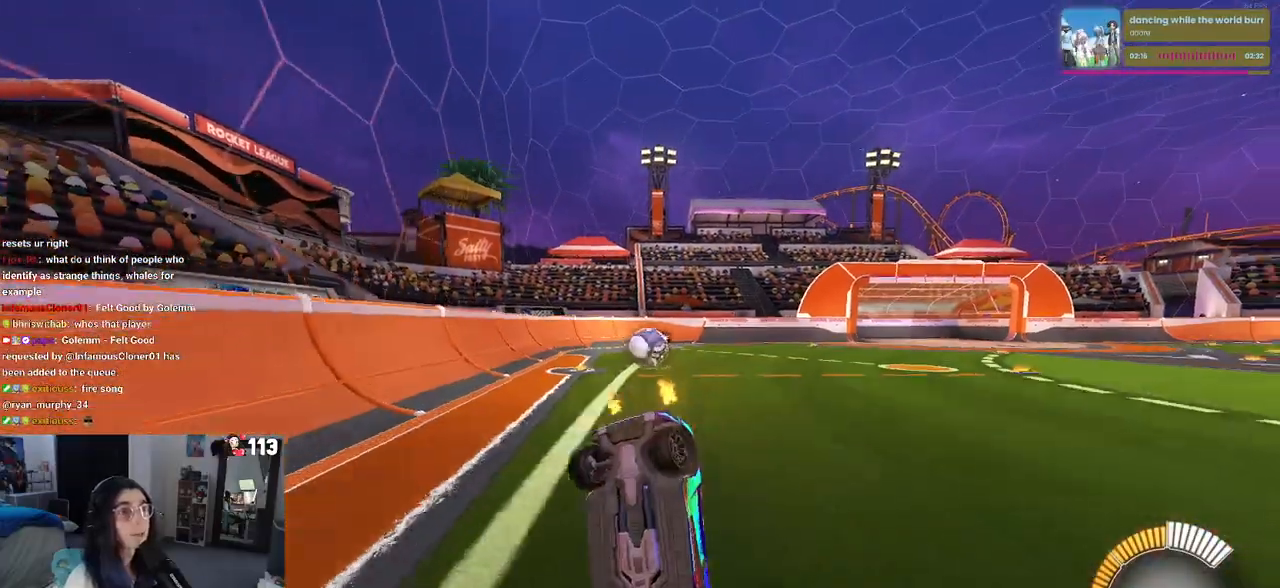
{"buttons": [], "left_stick": "center", "right_stick": "center", "events": []}
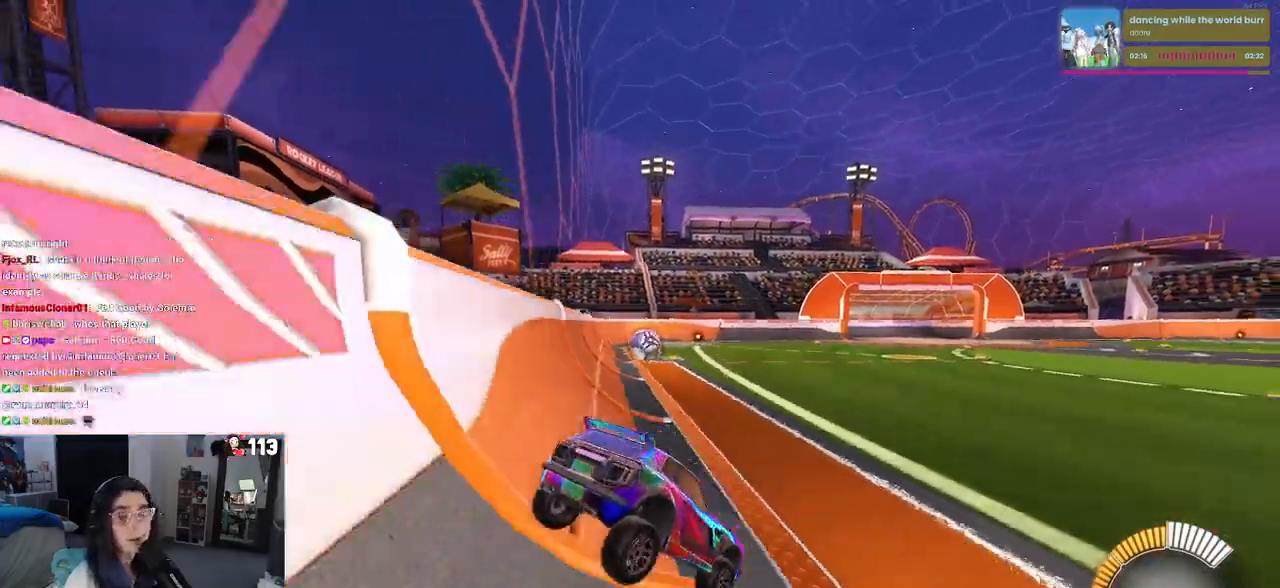
{"buttons": [], "left_stick": "center", "right_stick": "center", "events": []}
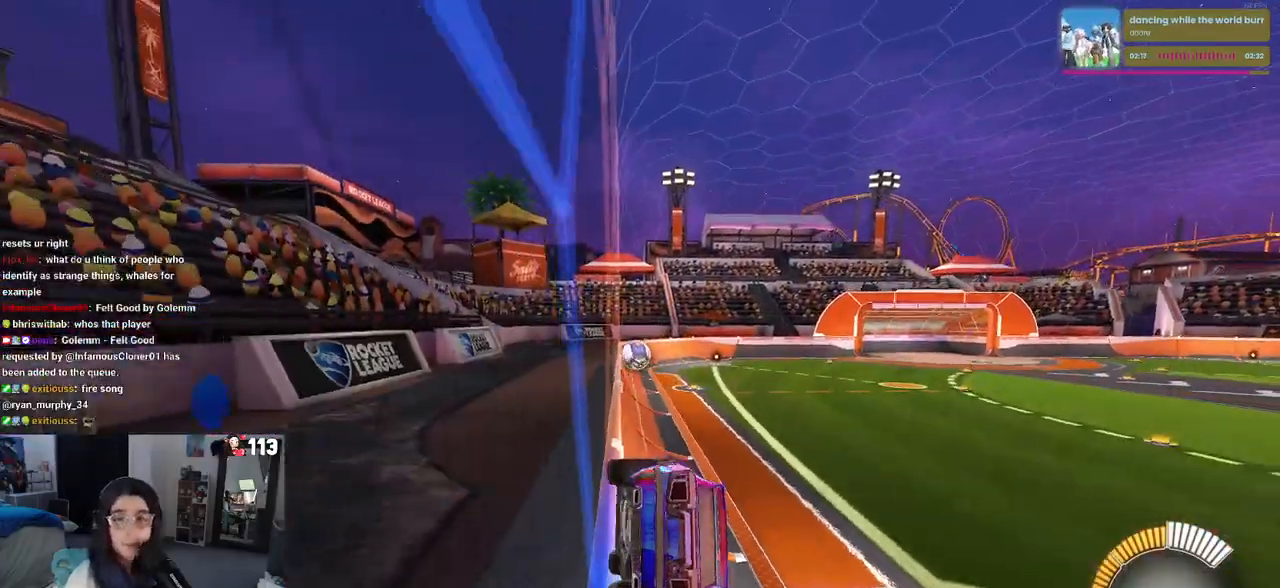
{"buttons": [], "left_stick": "center", "right_stick": "center", "events": []}
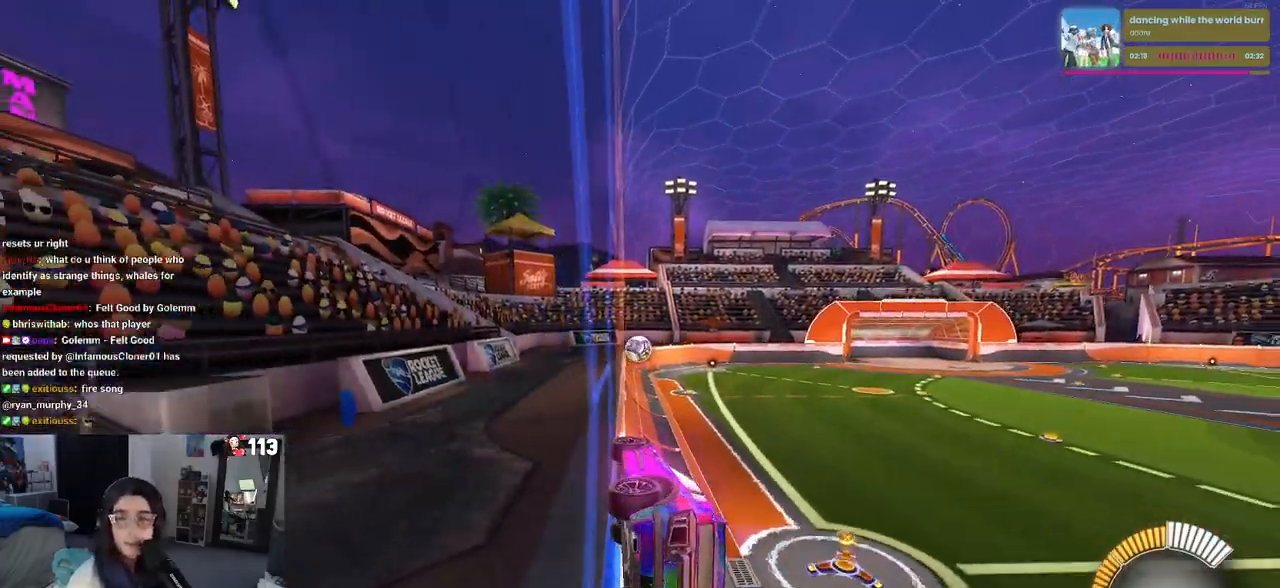
{"buttons": [], "left_stick": "center", "right_stick": "center", "events": []}